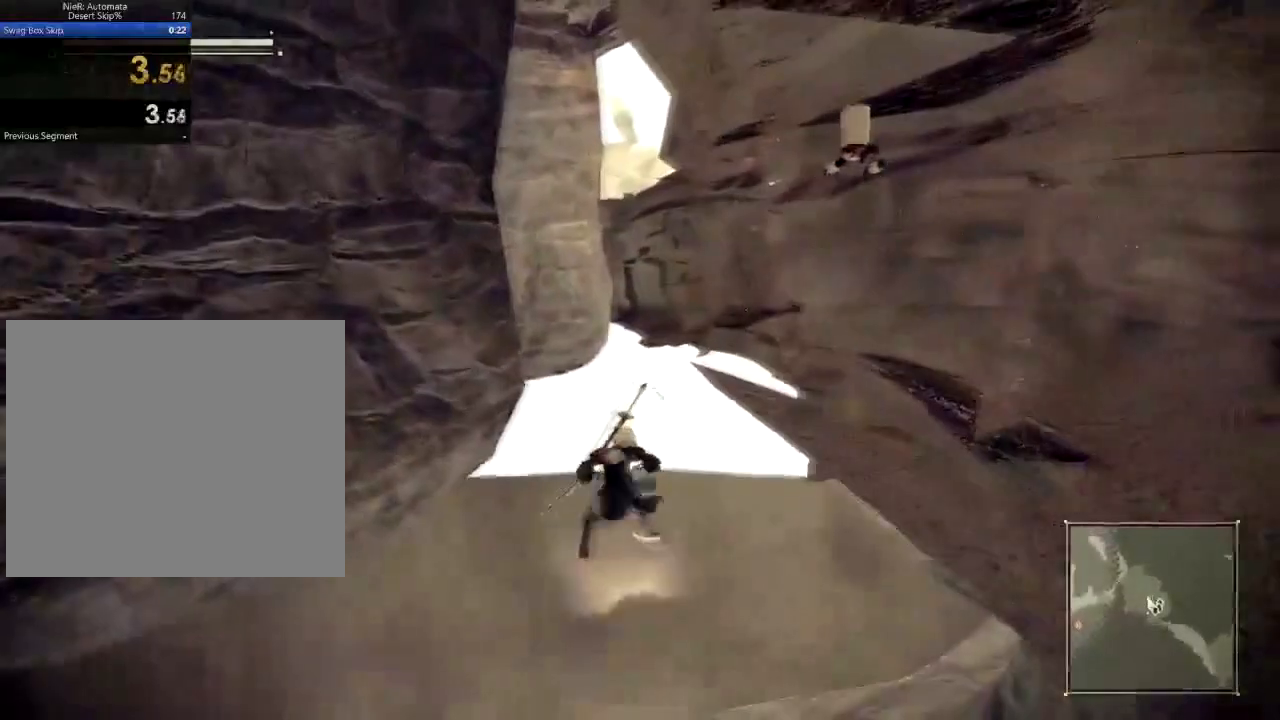
Gameplay with a controller (Xbox layout); each line is a JSON object with the inputs held at the frame after it. "events" lists button and stick changes between this image and that frame as [ms after this image, input, new state], when the widget could be followed in between.
{"buttons": ["R2"], "left_stick": "up", "right_stick": "center", "events": [[100, "right_stick", "center"], [284, "right_stick", "up-right"], [451, "right_stick", "center"]]}
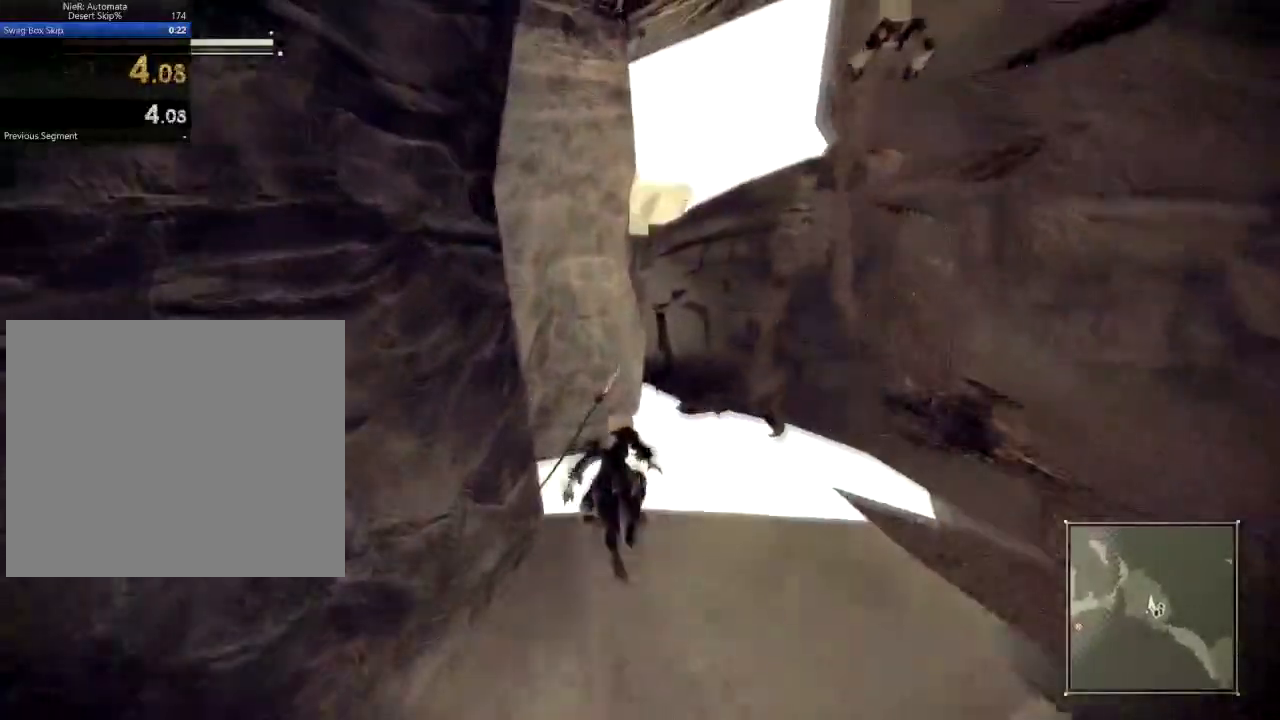
{"buttons": ["R2"], "left_stick": "up", "right_stick": "center", "events": [[66, "R2", "up"], [133, "R2", "down"], [250, "right_stick", "down-left"], [450, "right_stick", "center"]]}
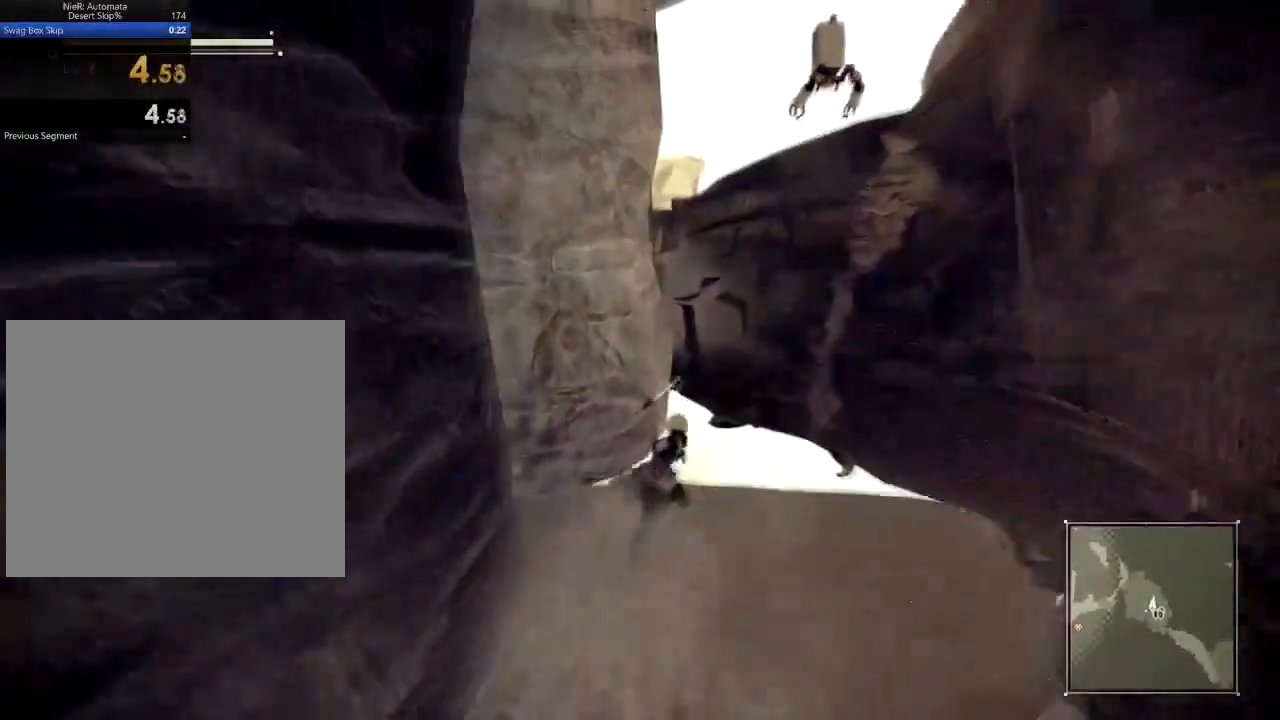
{"buttons": ["R2"], "left_stick": "up", "right_stick": "center", "events": [[317, "R2", "up"], [401, "R2", "down"]]}
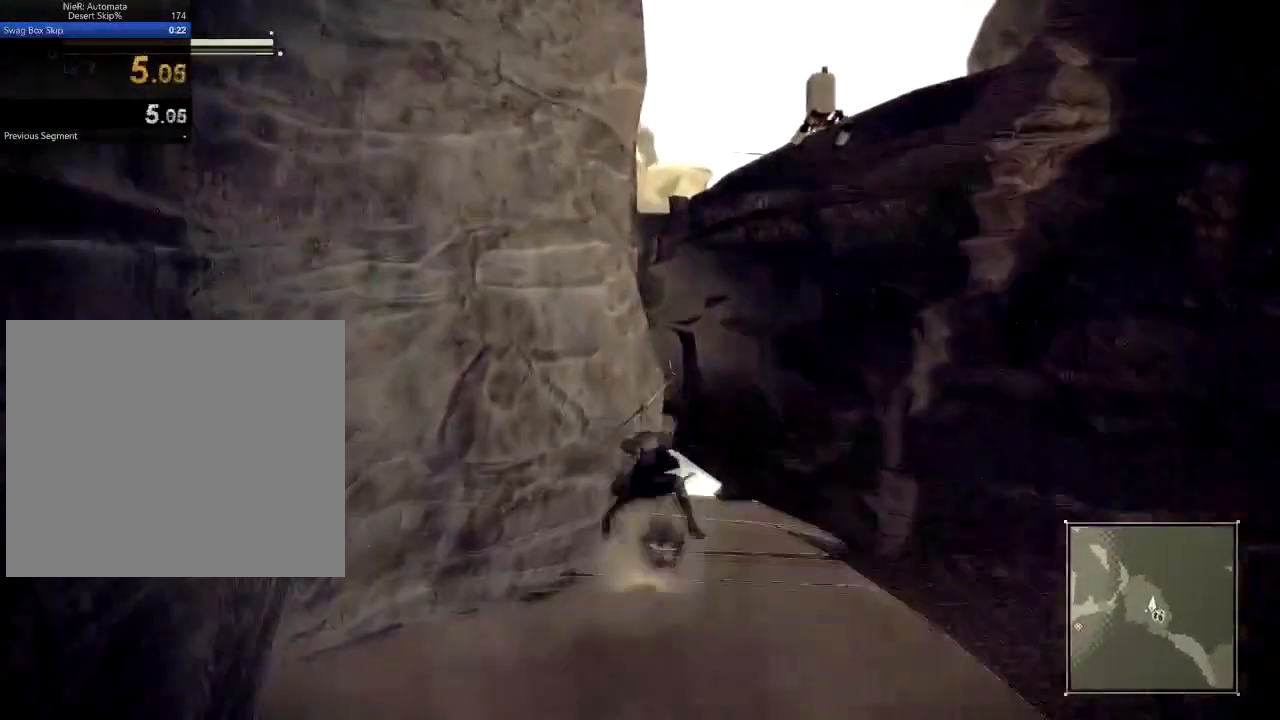
{"buttons": [], "left_stick": "up", "right_stick": "center", "events": [[300, "R2", "up"], [333, "Y", "down"], [417, "Y", "up"]]}
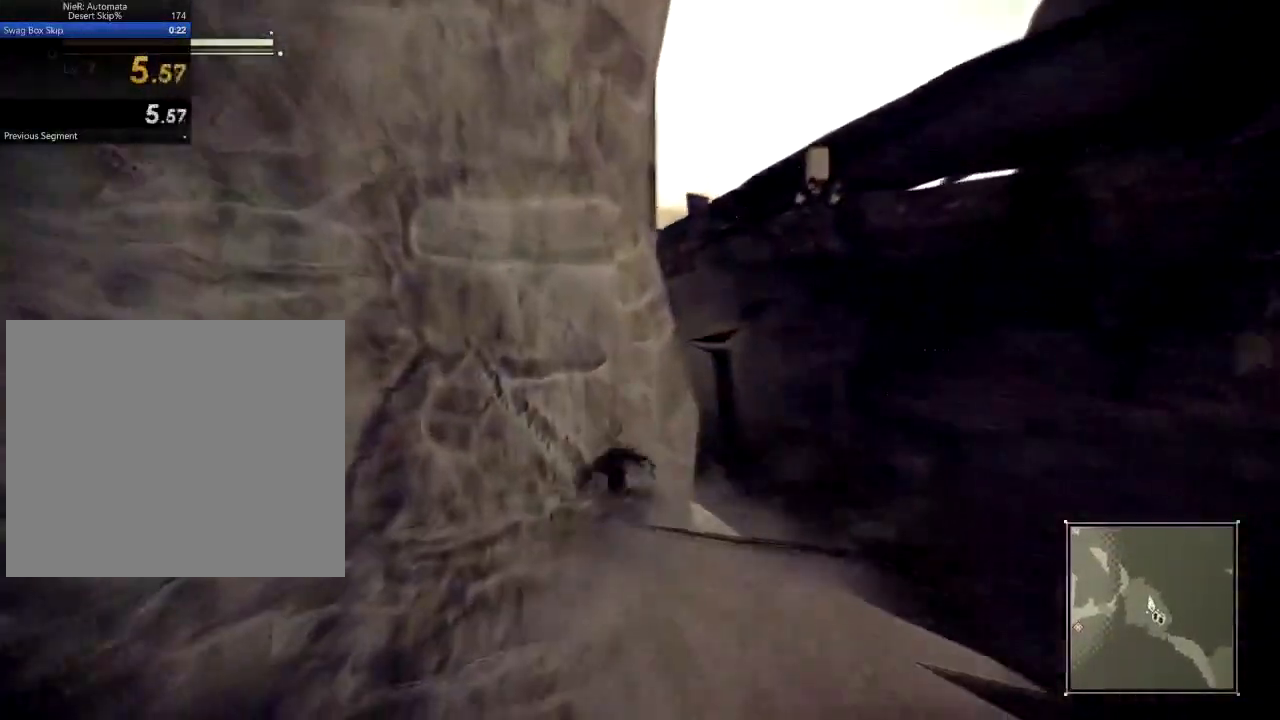
{"buttons": ["R2"], "left_stick": "up-left", "right_stick": "center", "events": [[84, "right_stick", "left"], [234, "right_stick", "center"], [484, "R2", "down"], [501, "left_stick", "up-left"]]}
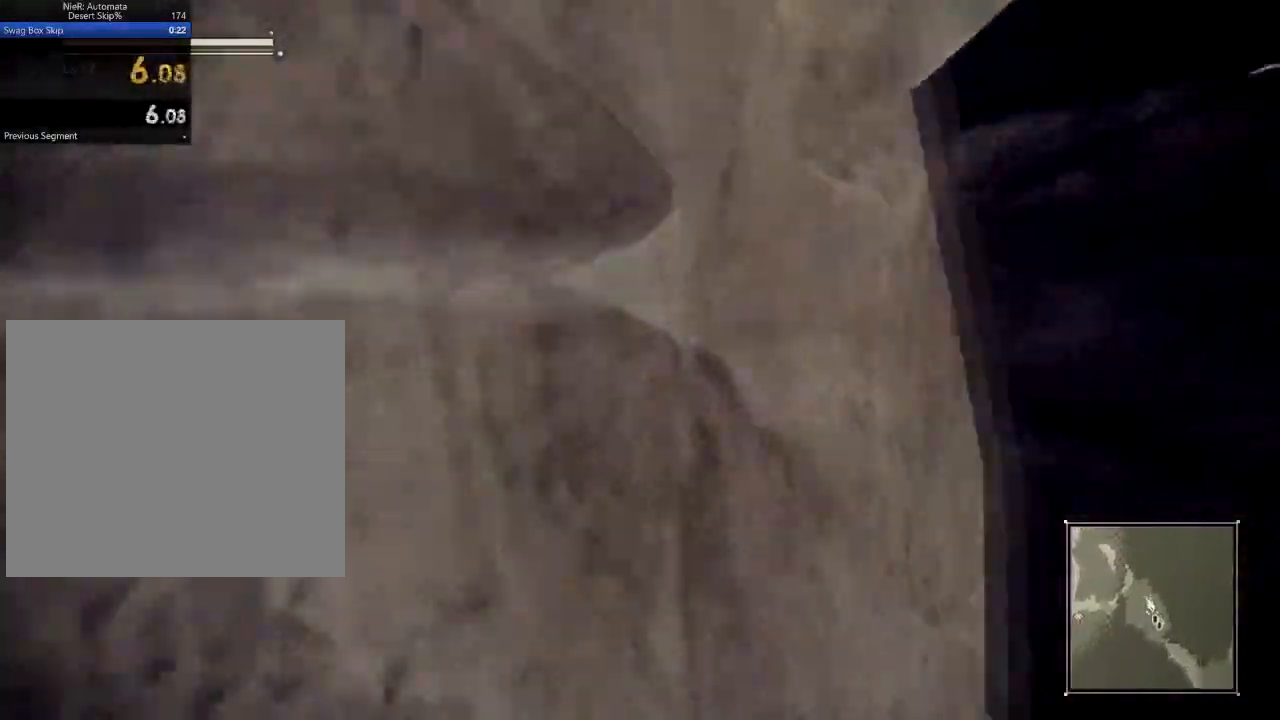
{"buttons": [], "left_stick": "up-left", "right_stick": "center", "events": [[367, "R2", "up"], [400, "Y", "down"], [484, "Y", "up"]]}
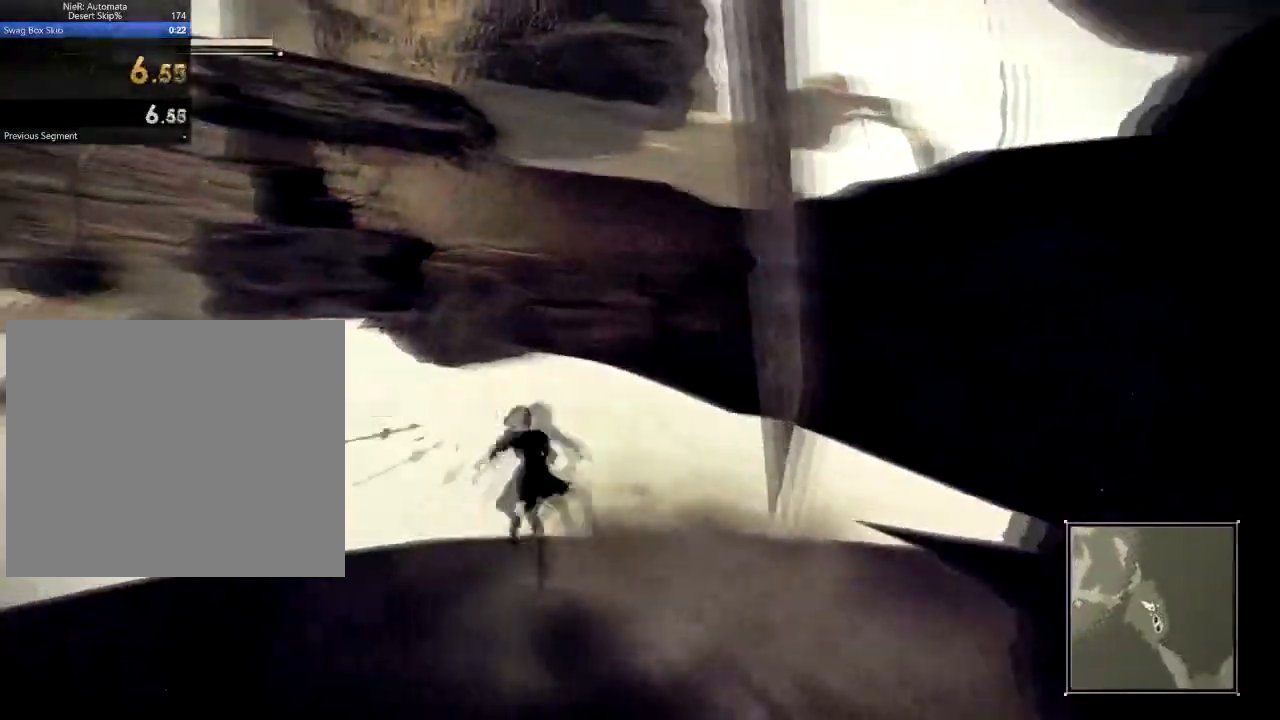
{"buttons": ["A"], "left_stick": "up-left", "right_stick": "center", "events": [[417, "A", "down"]]}
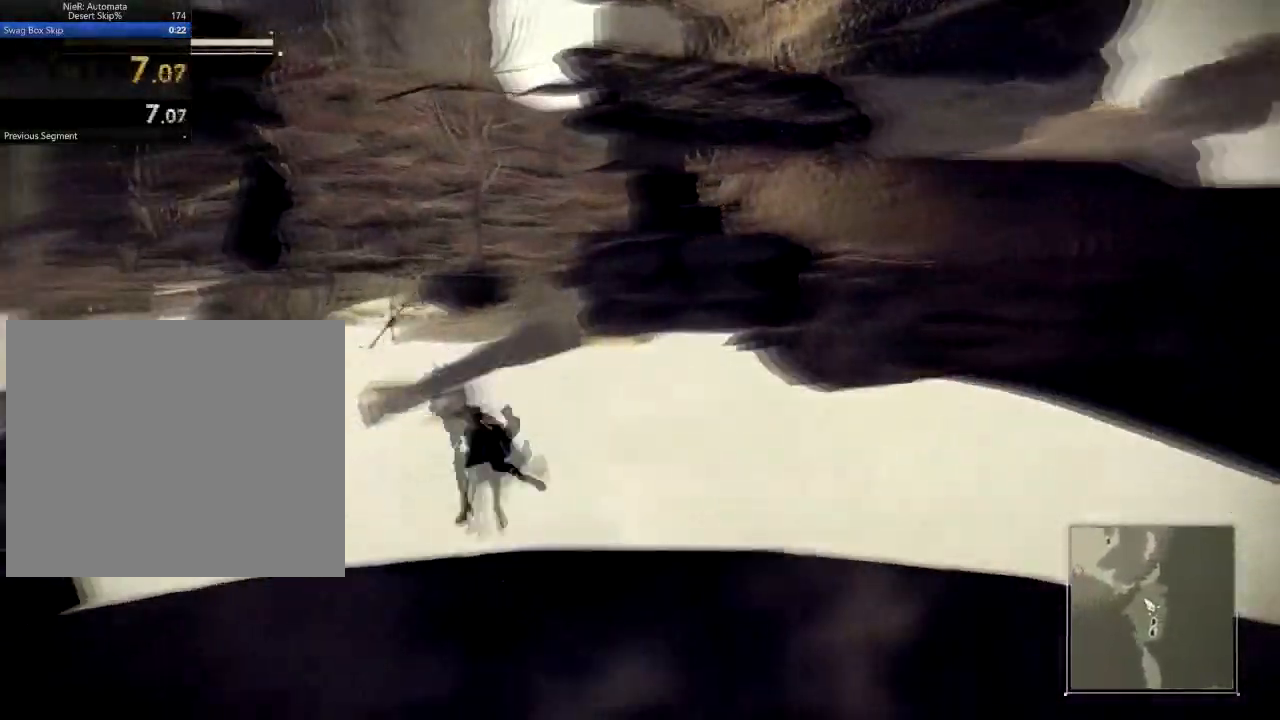
{"buttons": ["A"], "left_stick": "up-left", "right_stick": "center"}
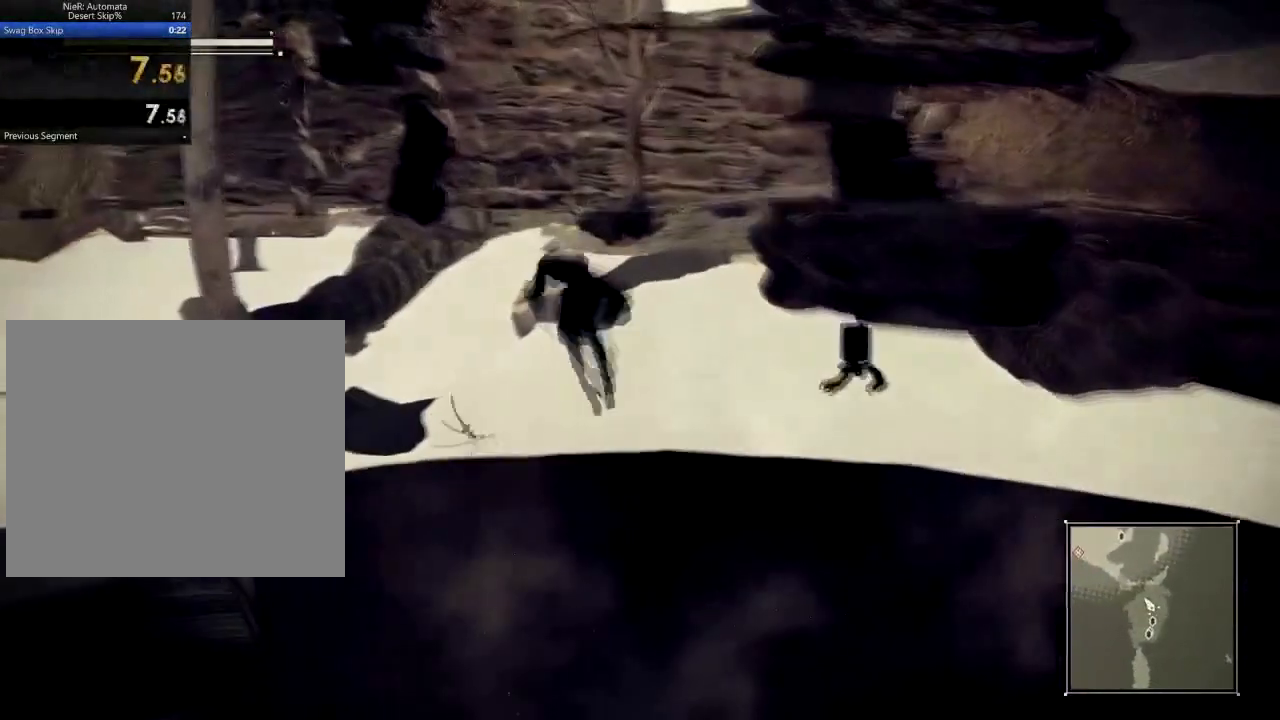
{"buttons": ["R2"], "left_stick": "up-left", "right_stick": "center", "events": [[150, "A", "up"], [200, "R2", "down"]]}
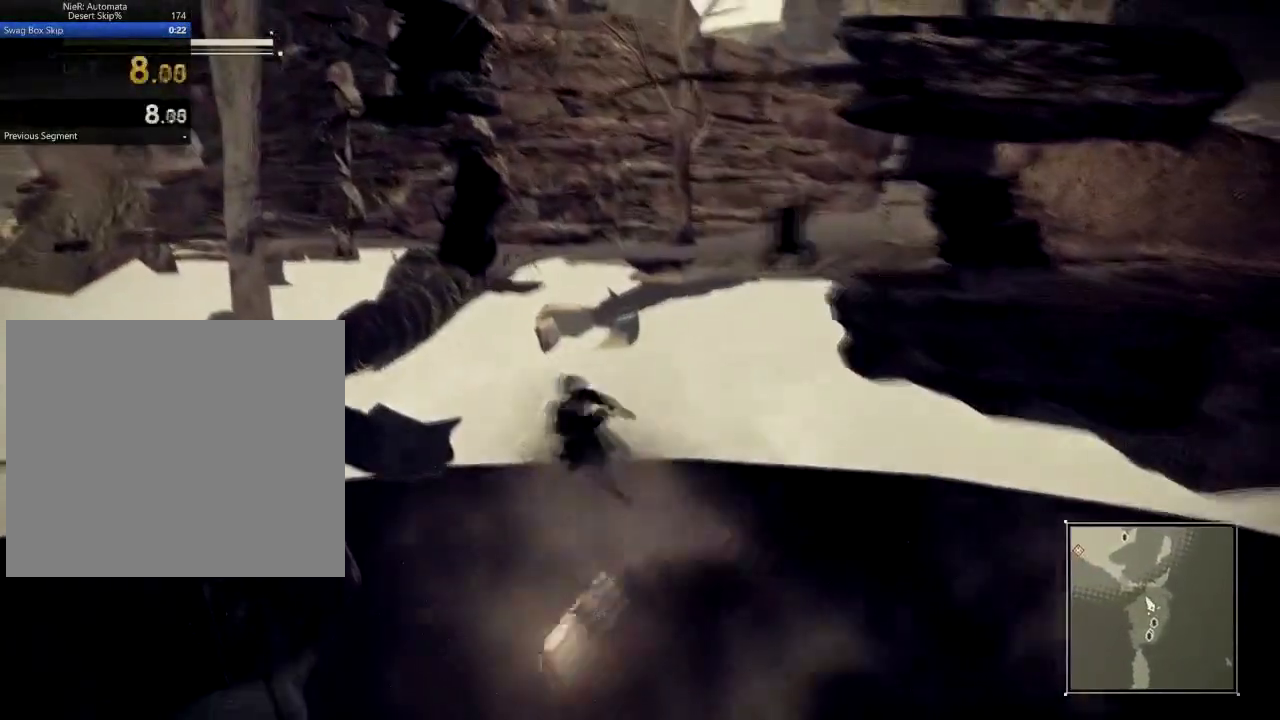
{"buttons": ["R2"], "left_stick": "up-left", "right_stick": "center", "events": [[183, "right_stick", "up-right"], [300, "right_stick", "center"]]}
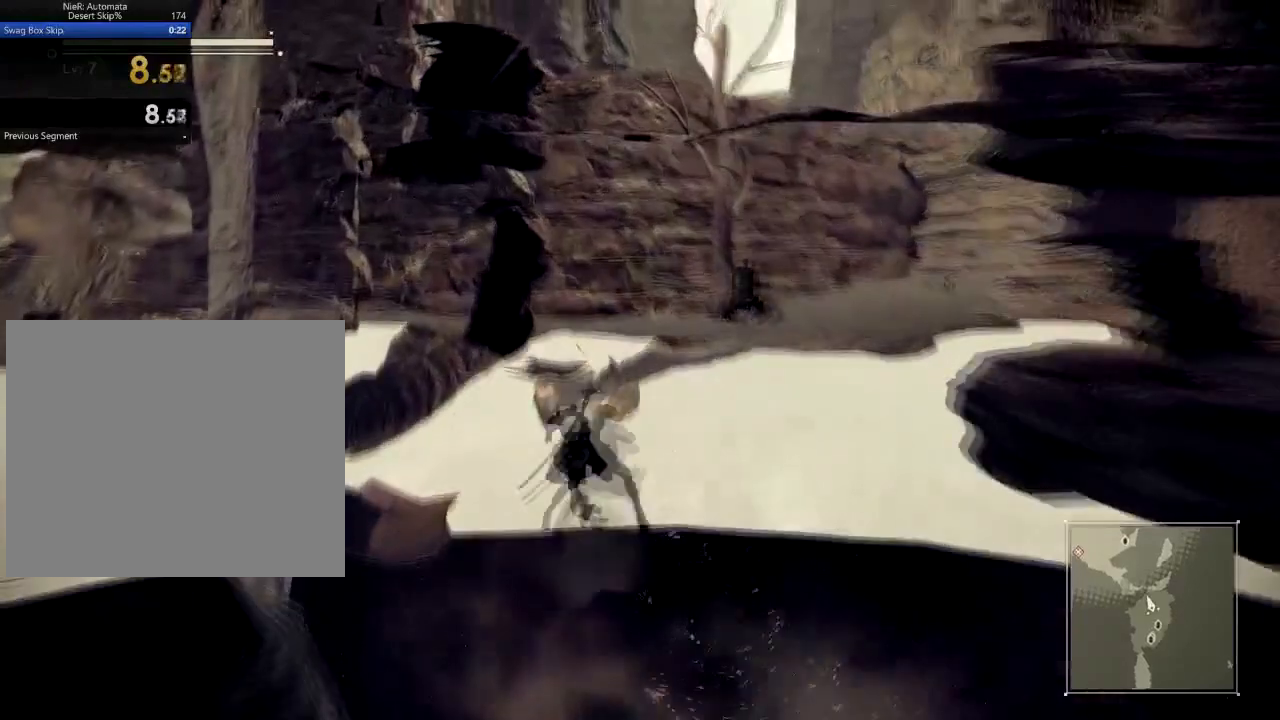
{"buttons": ["R2"], "left_stick": "up-left", "right_stick": "center", "events": []}
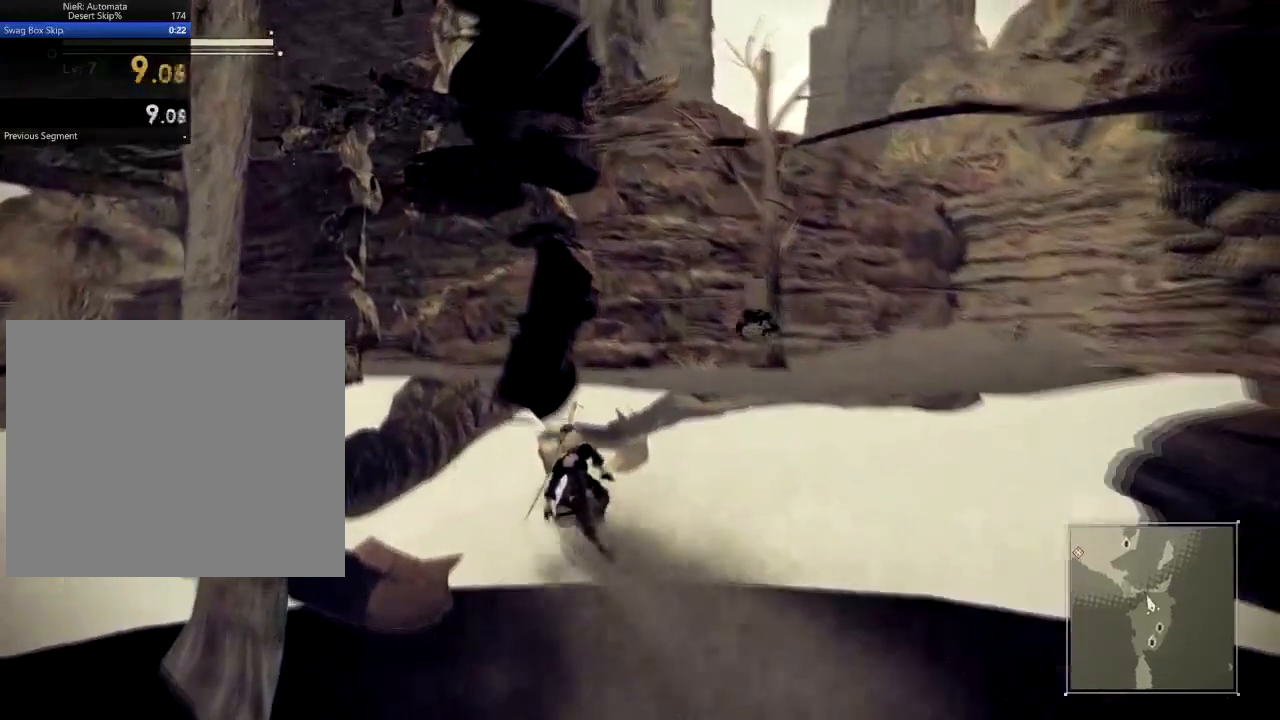
{"buttons": ["R2"], "left_stick": "up-left", "right_stick": "center", "events": []}
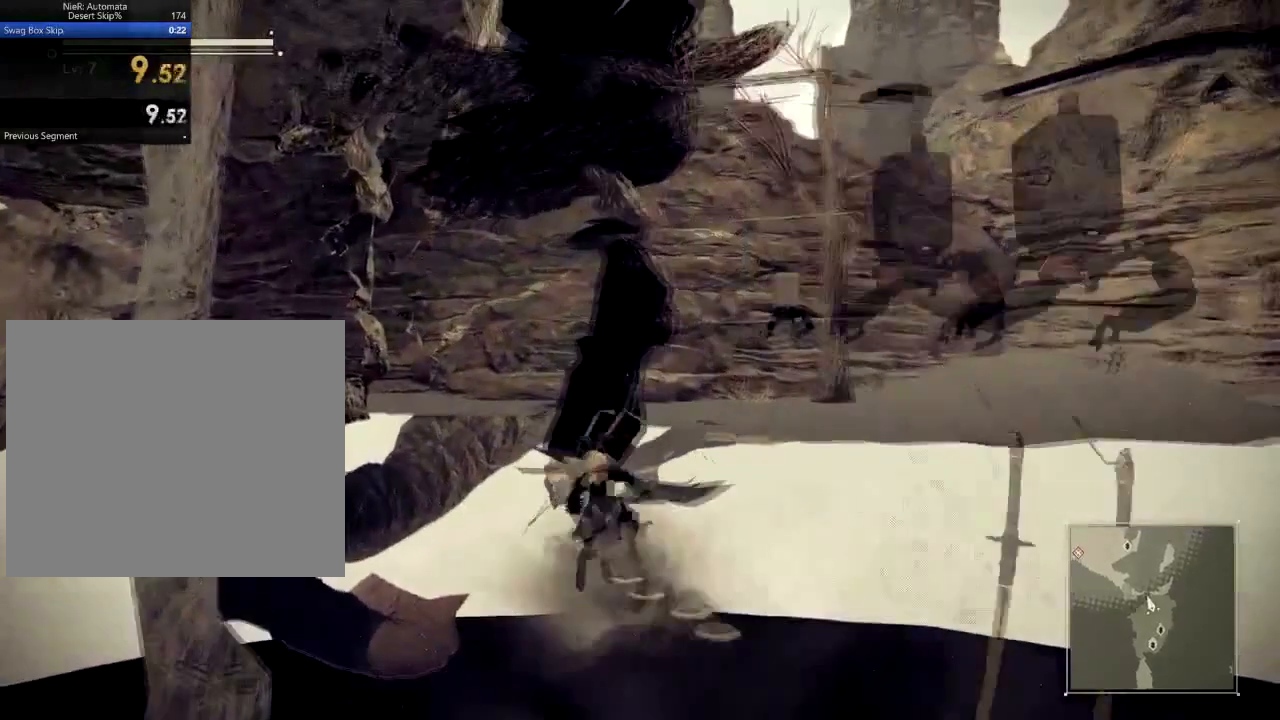
{"buttons": ["R2"], "left_stick": "up", "right_stick": "center", "events": [[401, "left_stick", "up"]]}
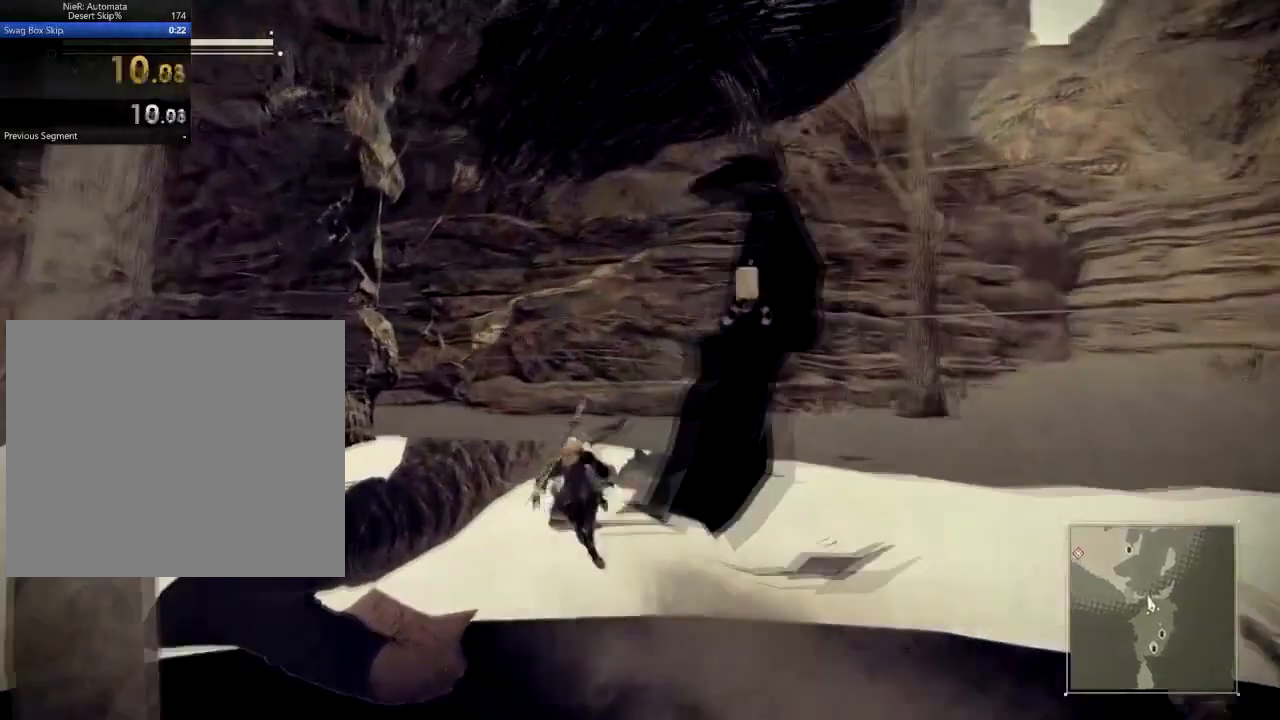
{"buttons": ["START"], "left_stick": "up-right", "right_stick": "center", "events": [[100, "R2", "up"], [317, "START", "down"], [367, "left_stick", "up-right"]]}
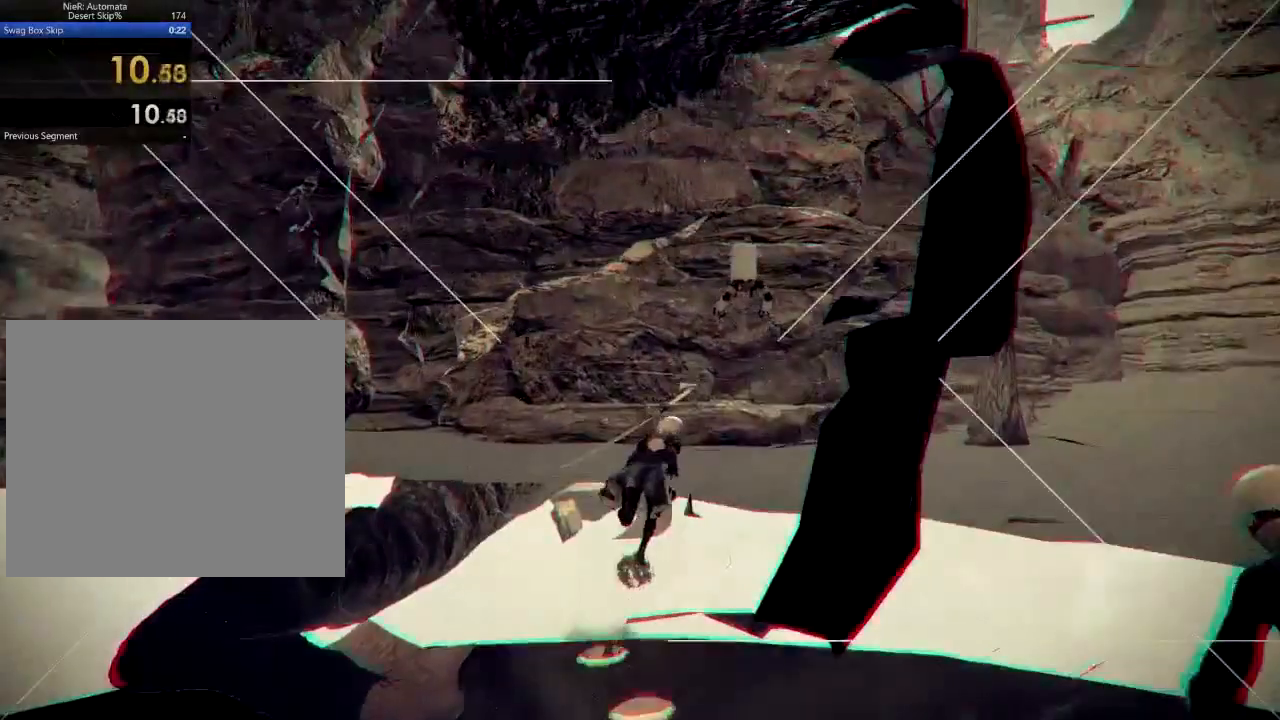
{"buttons": ["A"], "left_stick": "center", "right_stick": "center", "events": [[17, "START", "up"], [84, "left_stick", "center"], [134, "A", "down"], [417, "A", "up"], [434, "A", "down"]]}
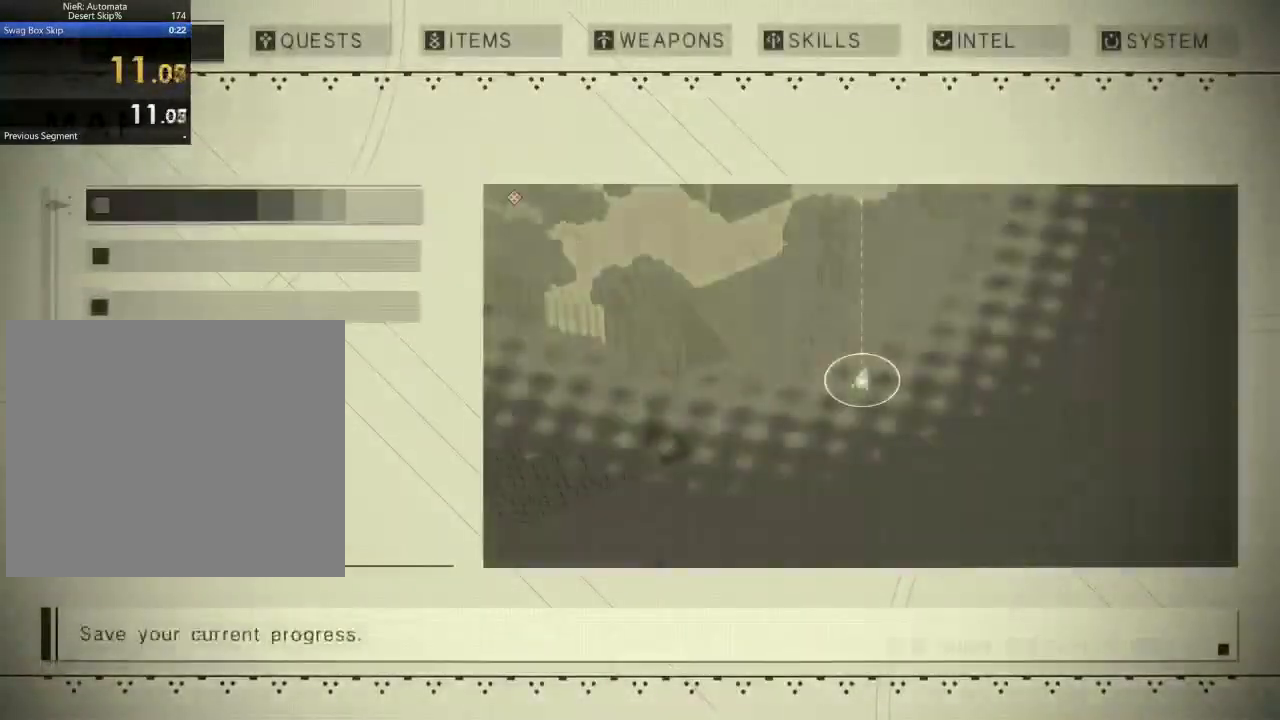
{"buttons": [], "left_stick": "center", "right_stick": "center", "events": [[217, "A", "up"], [233, "A", "down"], [383, "A", "up"]]}
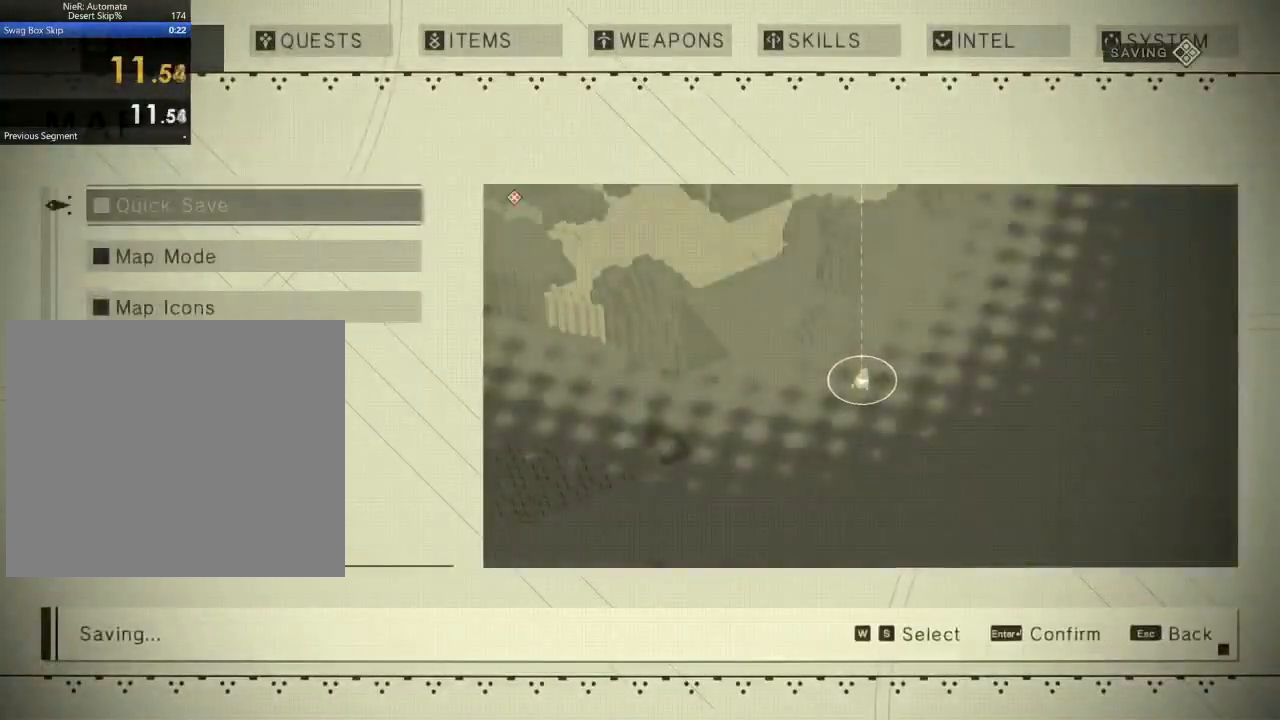
{"buttons": ["R1"], "left_stick": "center", "right_stick": "center", "events": [[84, "R1", "down"]]}
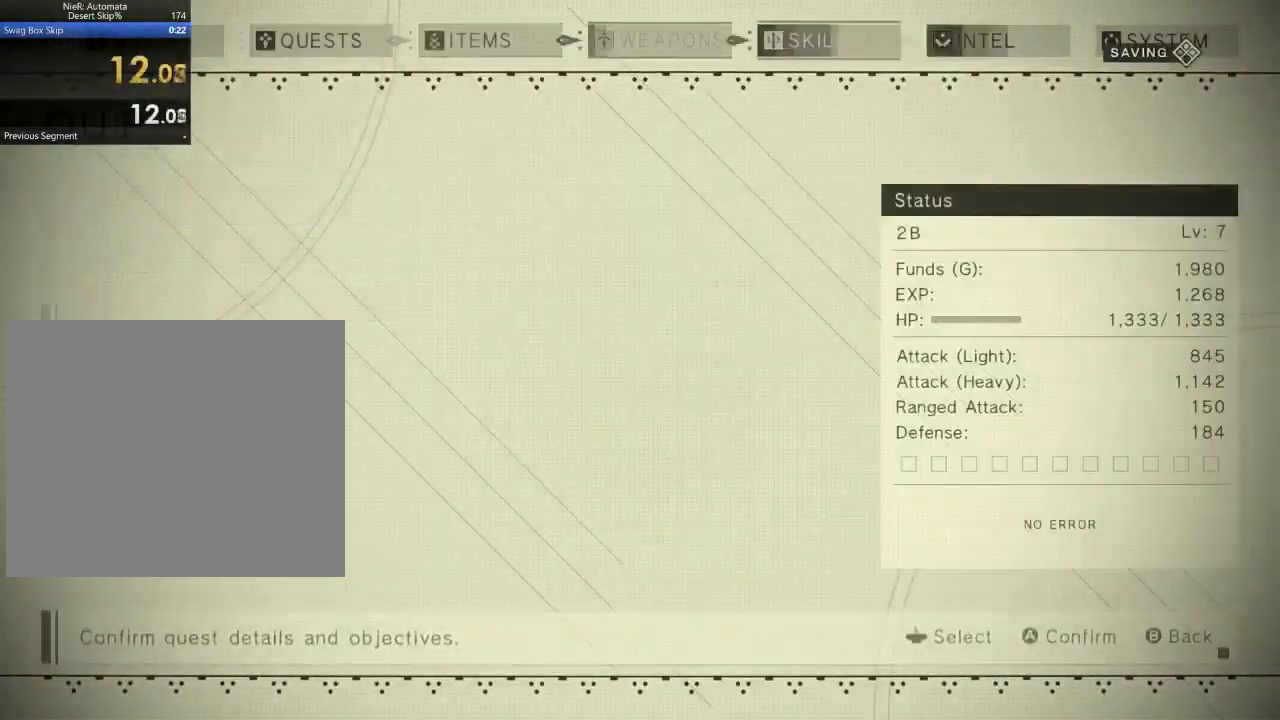
{"buttons": ["A"], "left_stick": "center", "right_stick": "center", "events": [[117, "R1", "up"], [167, "A", "down"], [317, "A", "up"], [400, "A", "down"]]}
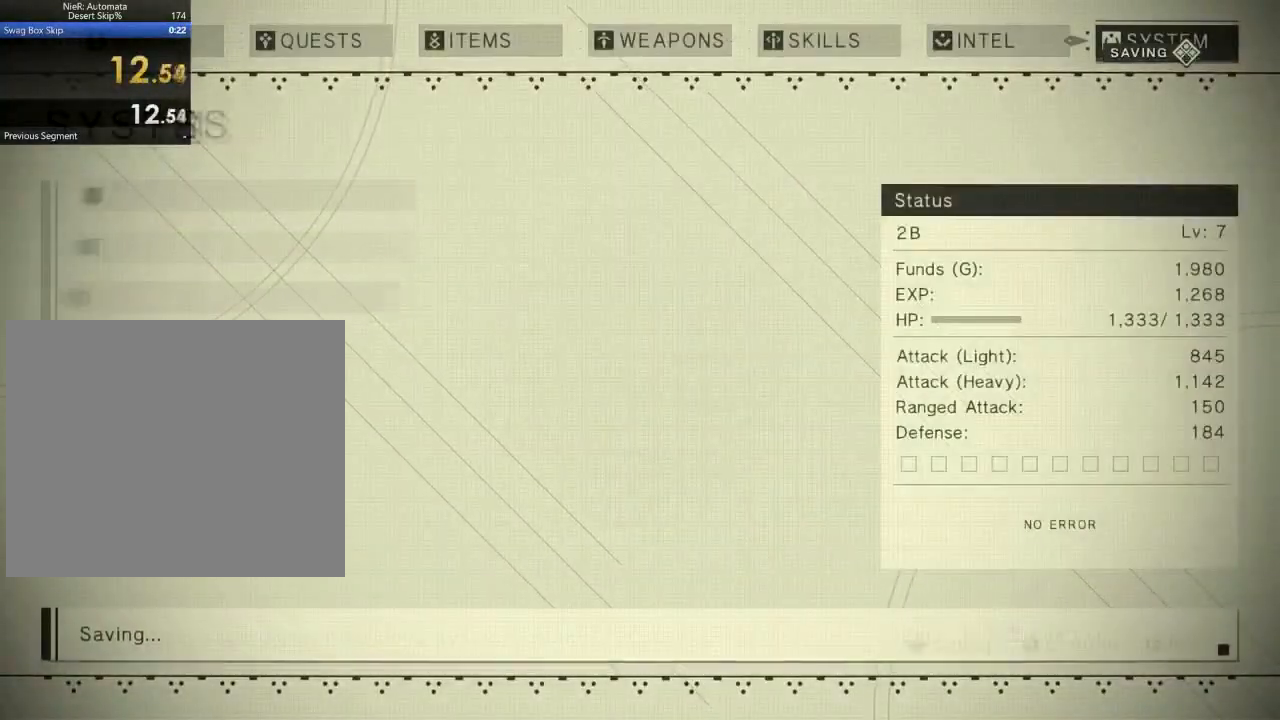
{"buttons": [], "left_stick": "down", "right_stick": "center", "events": [[50, "A", "up"], [451, "left_stick", "down"]]}
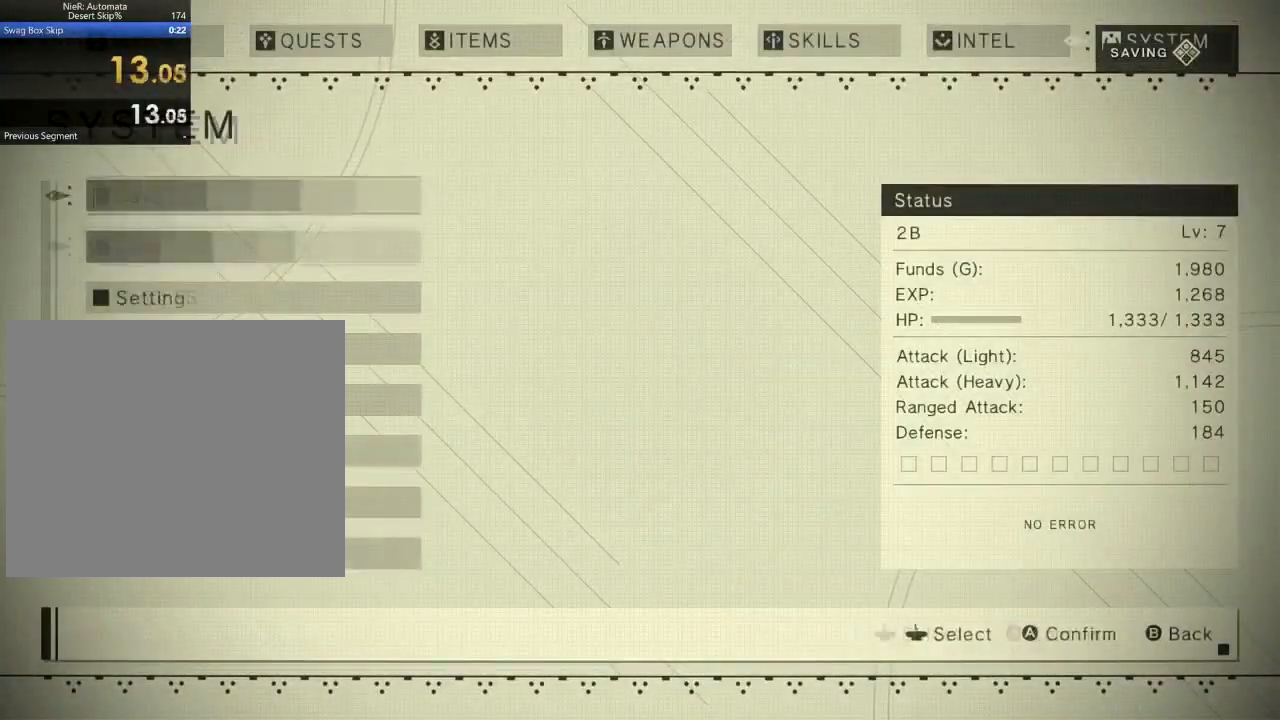
{"buttons": ["A"], "left_stick": "center", "right_stick": "center", "events": [[66, "A", "down"], [83, "left_stick", "center"]]}
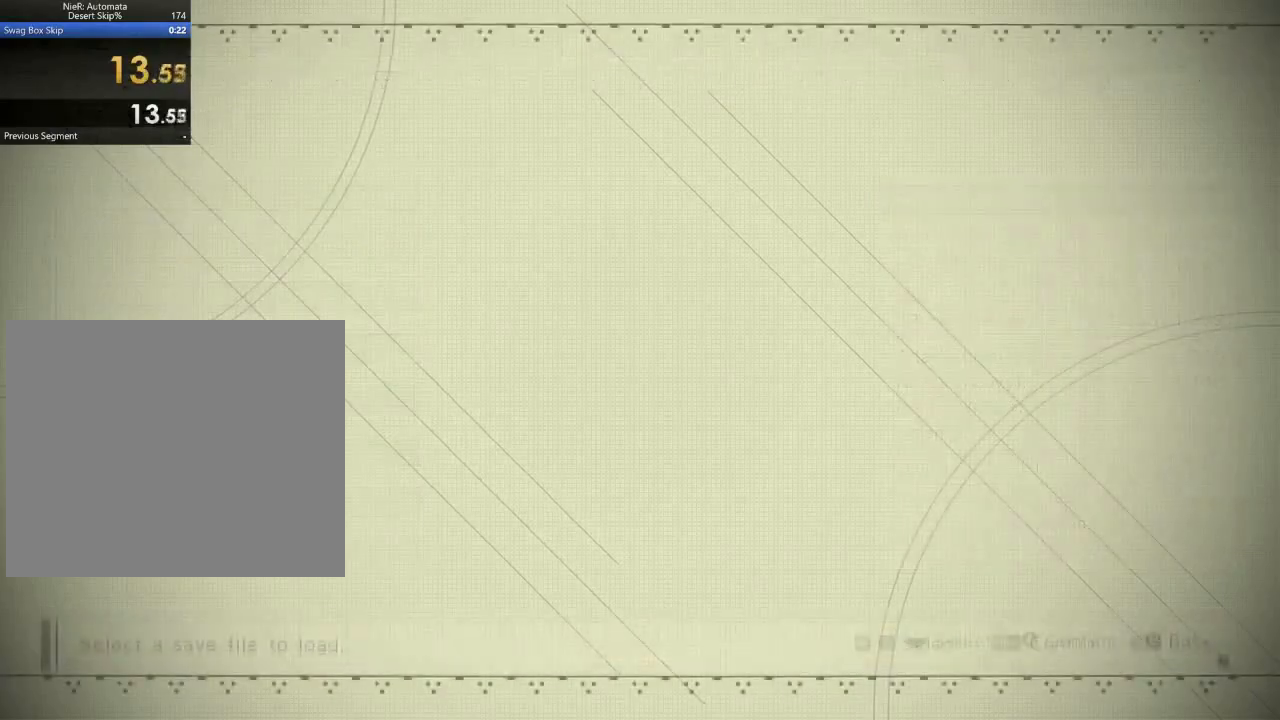
{"buttons": ["A"], "left_stick": "center", "right_stick": "center", "events": [[50, "A", "up"], [200, "A", "down"], [317, "A", "up"], [367, "left_stick", "left"], [467, "A", "down"], [484, "left_stick", "center"]]}
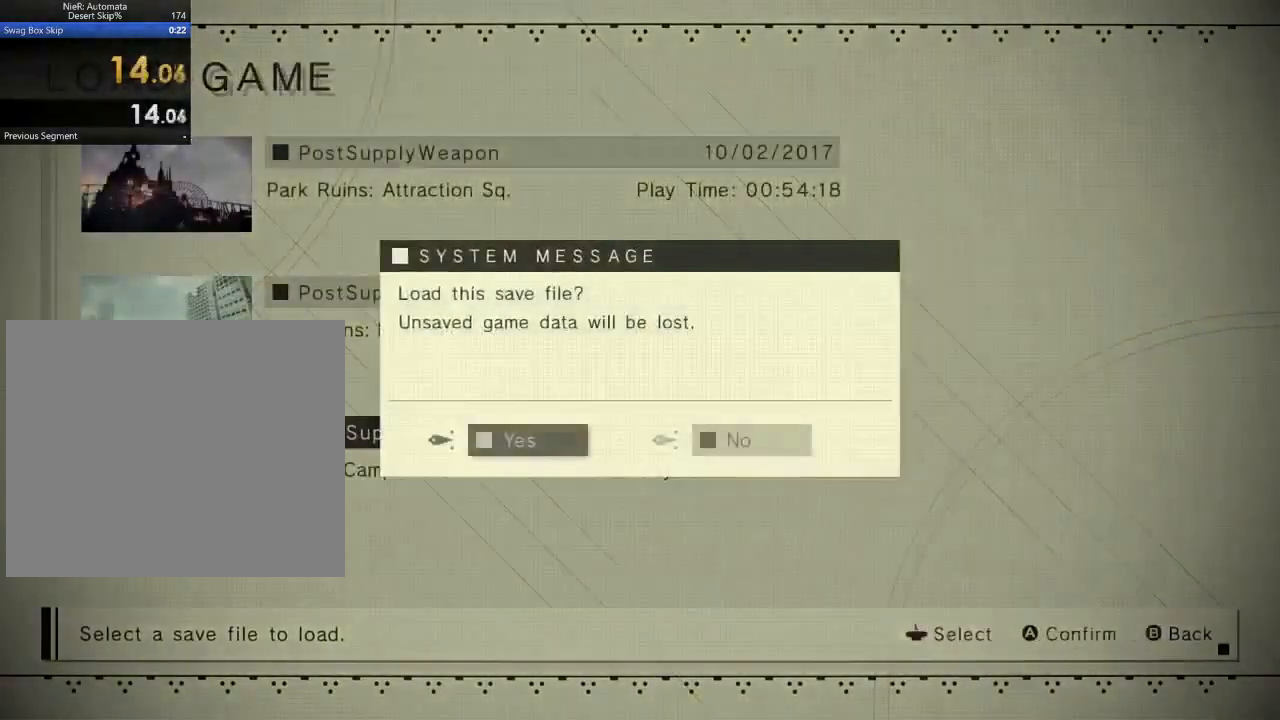
{"buttons": ["A"], "left_stick": "up", "right_stick": "center", "events": [[50, "A", "up"], [433, "A", "down"], [433, "left_stick", "up"]]}
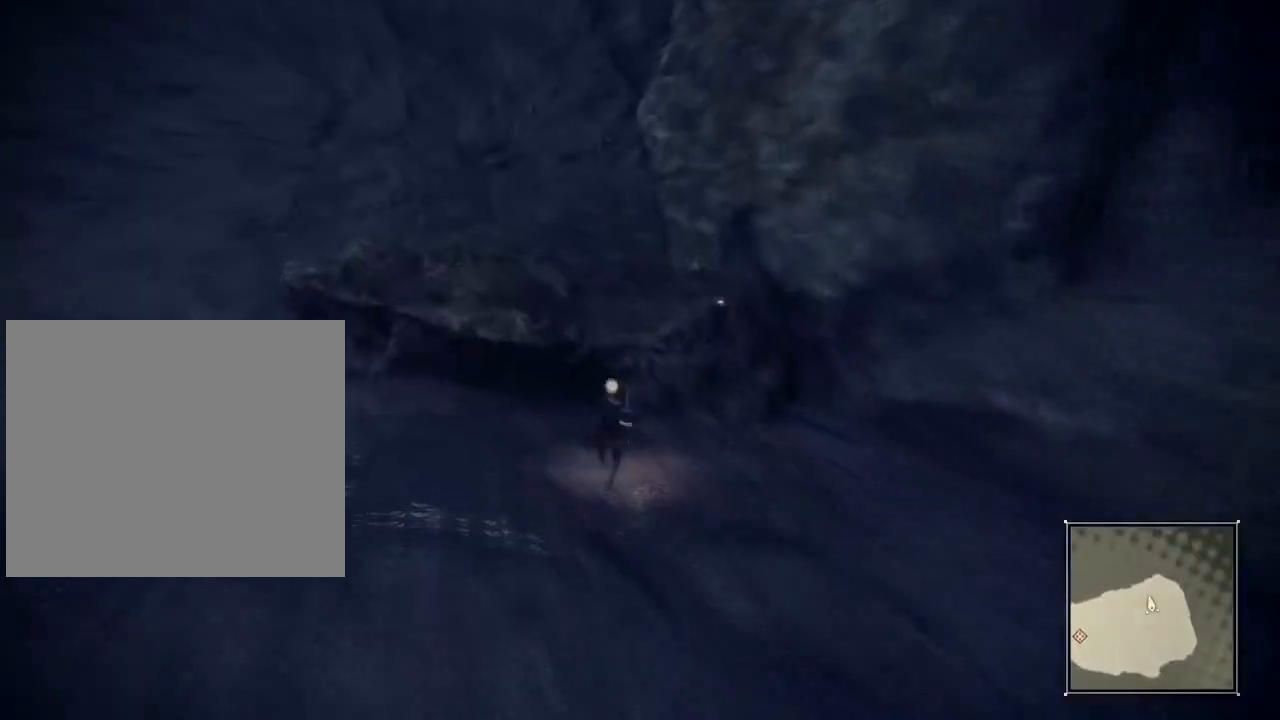
{"buttons": ["R2"], "left_stick": "up", "right_stick": "center", "events": [[17, "A", "up"], [150, "right_stick", "right"], [334, "R2", "down"], [451, "right_stick", "center"]]}
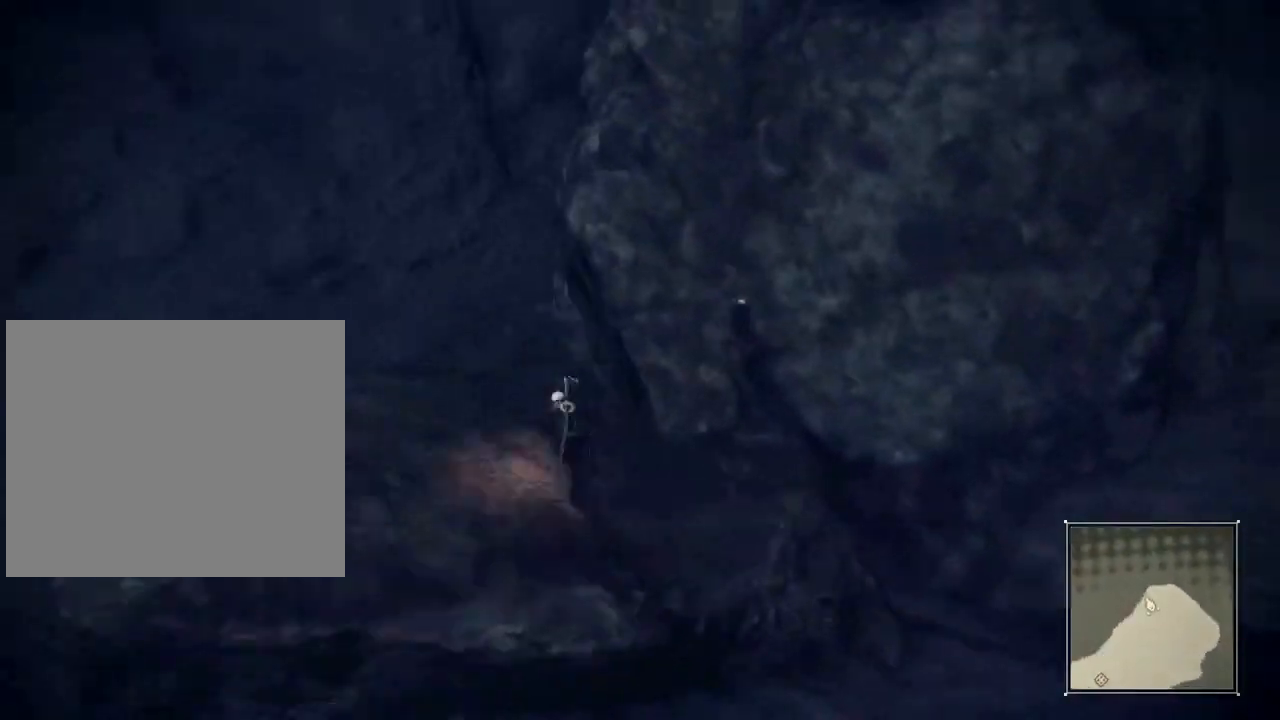
{"buttons": [], "left_stick": "up", "right_stick": "center", "events": [[200, "R2", "up"], [350, "A", "down"], [350, "R1", "down"], [434, "A", "up"], [501, "R1", "up"]]}
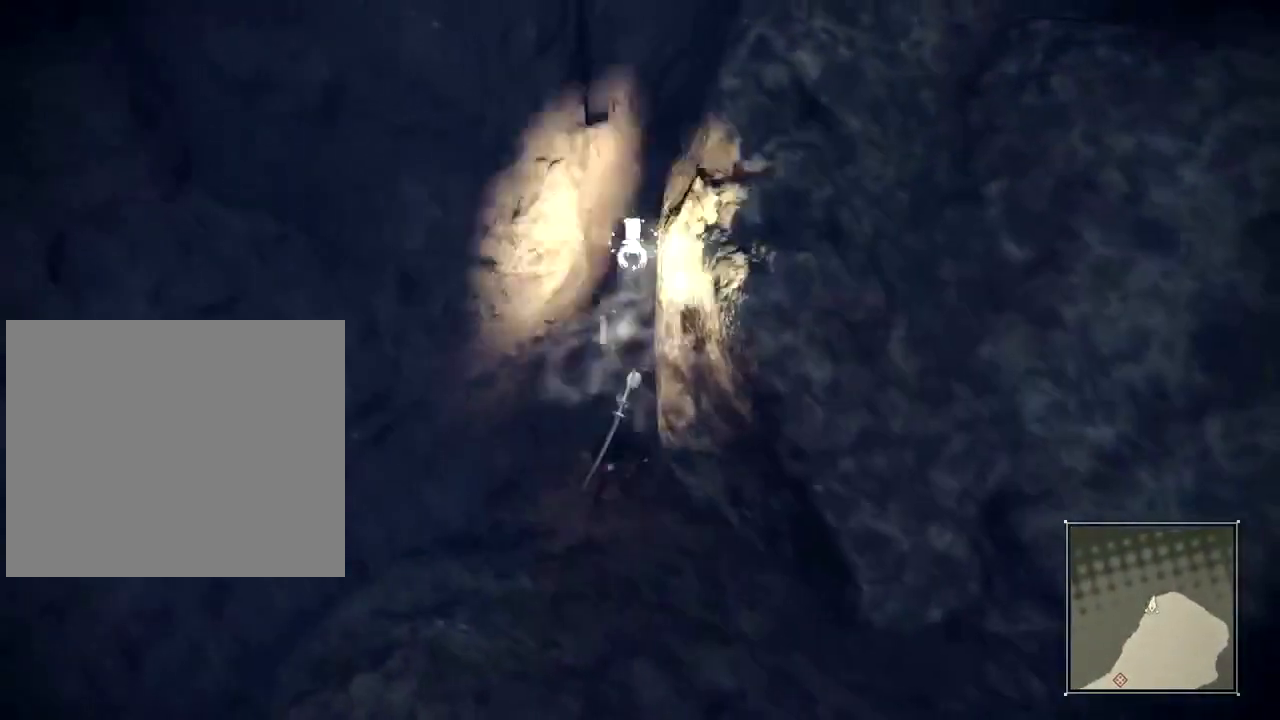
{"buttons": [], "left_stick": "up", "right_stick": "right", "events": [[150, "left_stick", "center"], [333, "left_stick", "up"], [383, "right_stick", "right"]]}
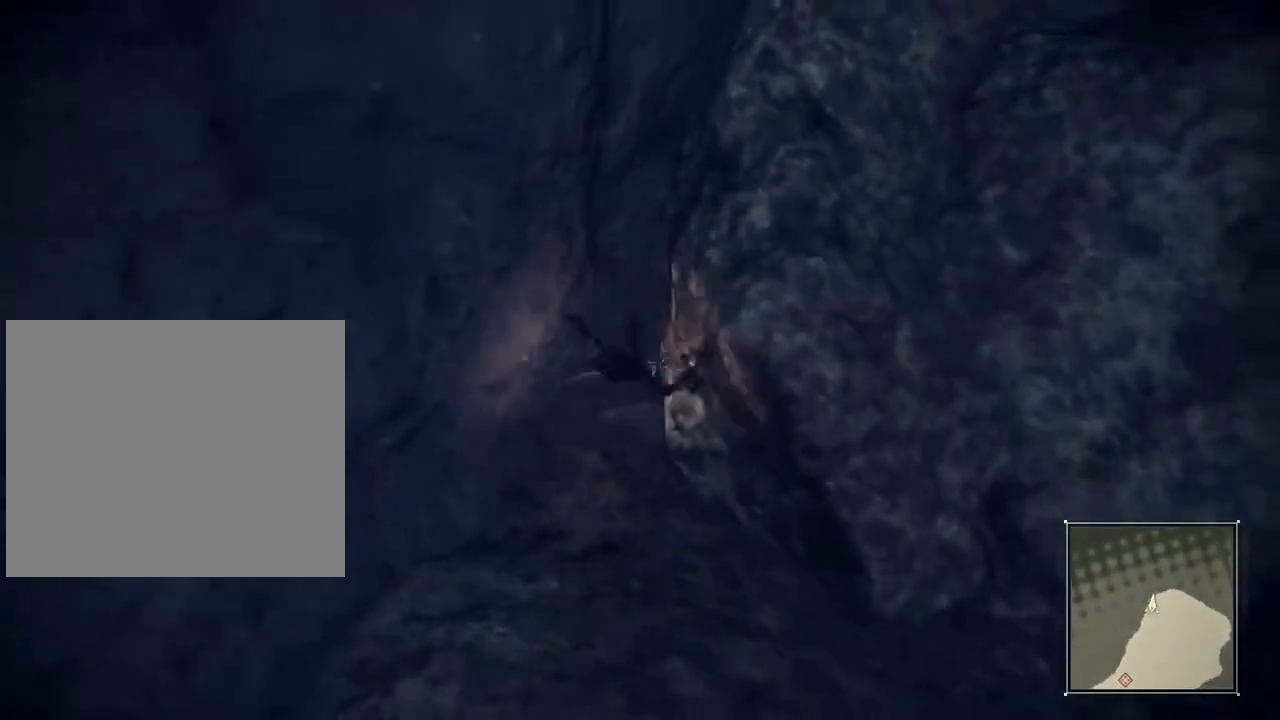
{"buttons": [], "left_stick": "up", "right_stick": "right", "events": []}
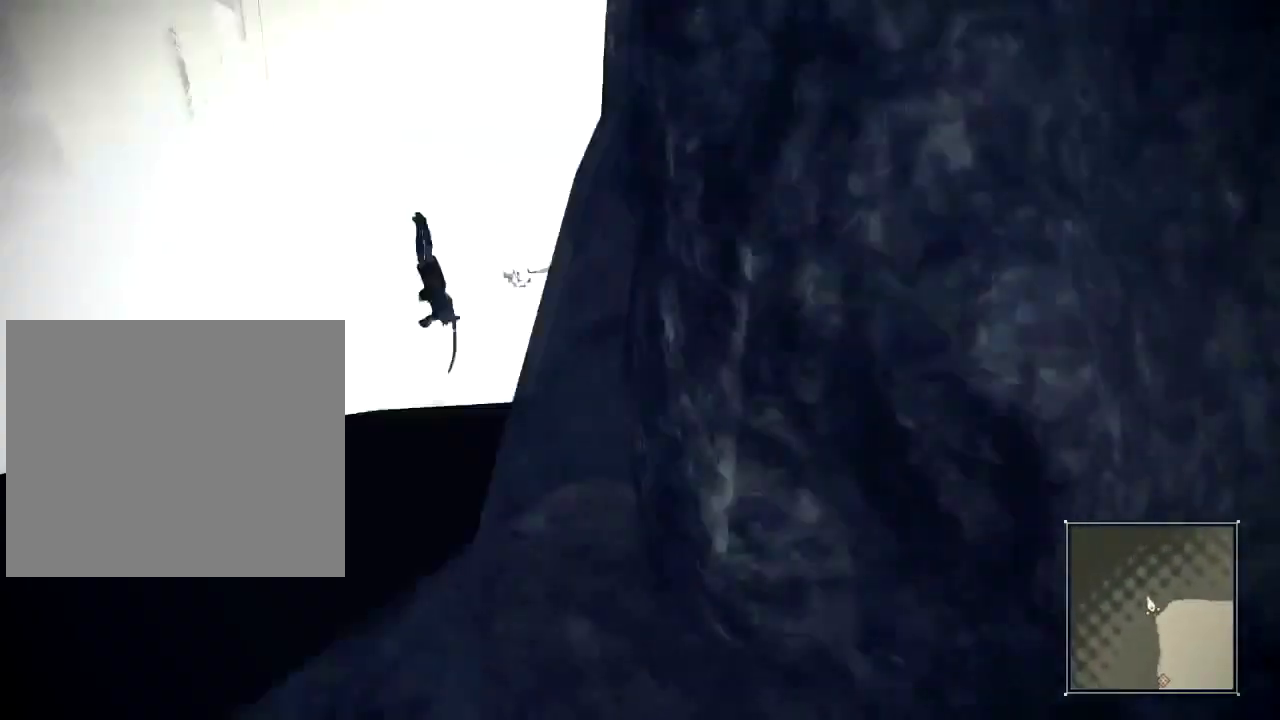
{"buttons": ["R2"], "left_stick": "up", "right_stick": "center", "events": [[317, "right_stick", "center"], [433, "R2", "down"]]}